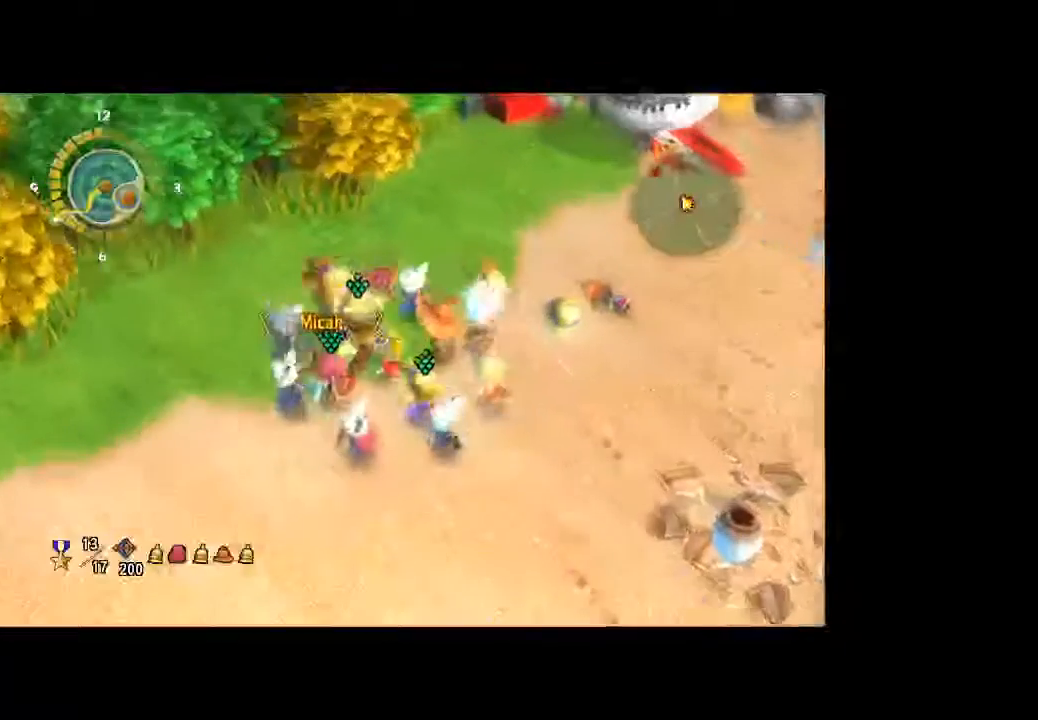
Gameplay with a controller (Xbox layout); each line is a JSON object with the inputs held at the frame after it (dt_ms = milliseconds from this image to that frame). "button_events" lists button changes between this image and that frame as [ms after this image, input, new state], when the widget could be followed in between (sticks are given only as held states). Not read: B L3 R3.
{"dt_ms": 500, "buttons": [], "left_stick": "center", "right_stick": "center", "button_events": []}
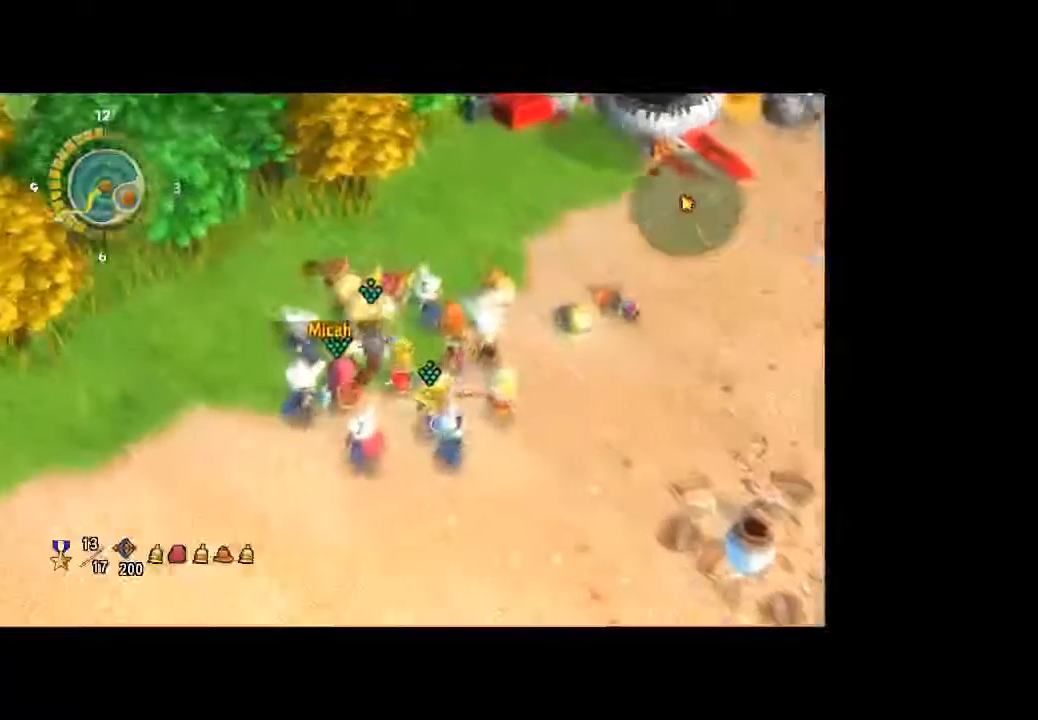
{"dt_ms": 1000, "buttons": [], "left_stick": "down-left", "right_stick": "center", "button_events": []}
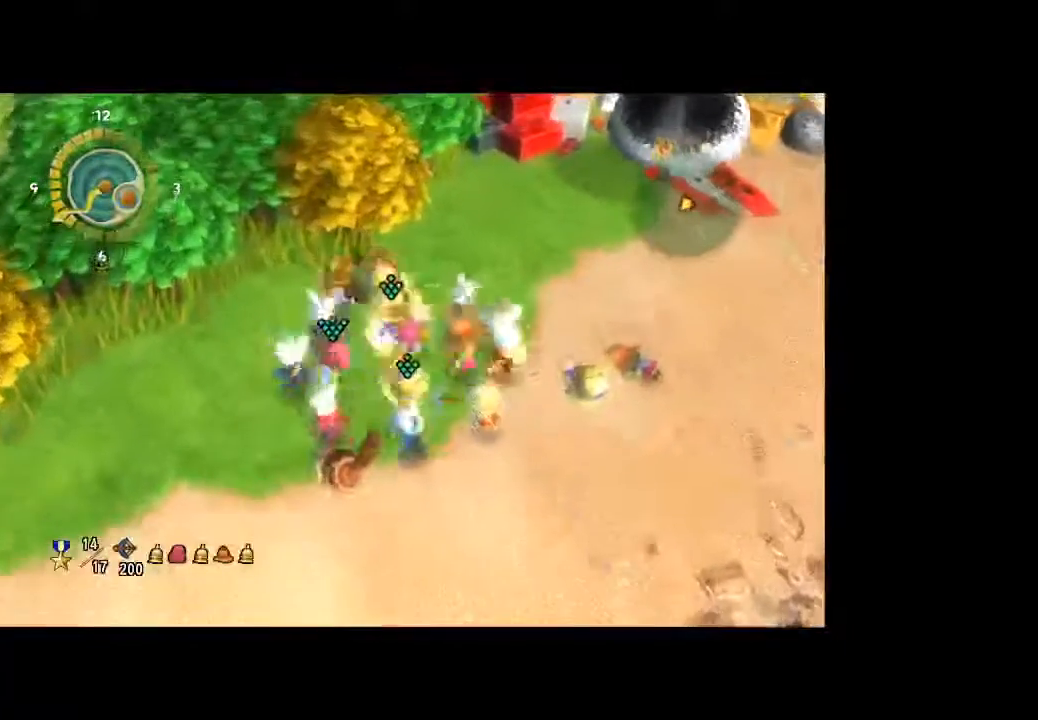
{"dt_ms": 1000, "buttons": [], "left_stick": "up", "right_stick": "center"}
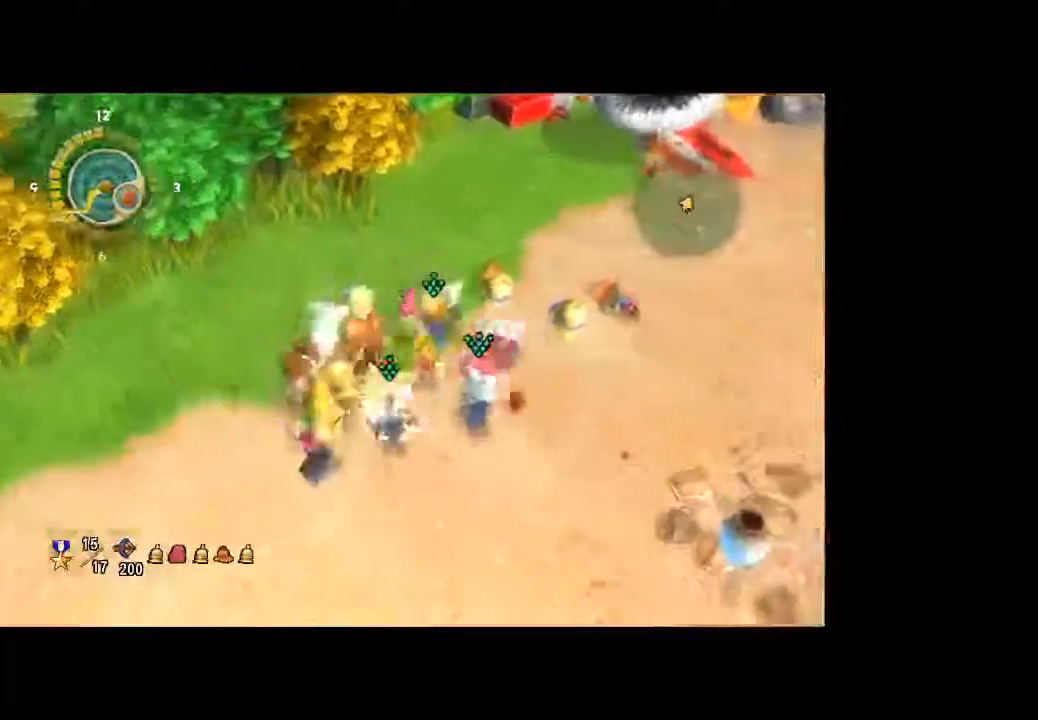
{"dt_ms": 500, "buttons": [], "left_stick": "down-left", "right_stick": "center", "button_events": []}
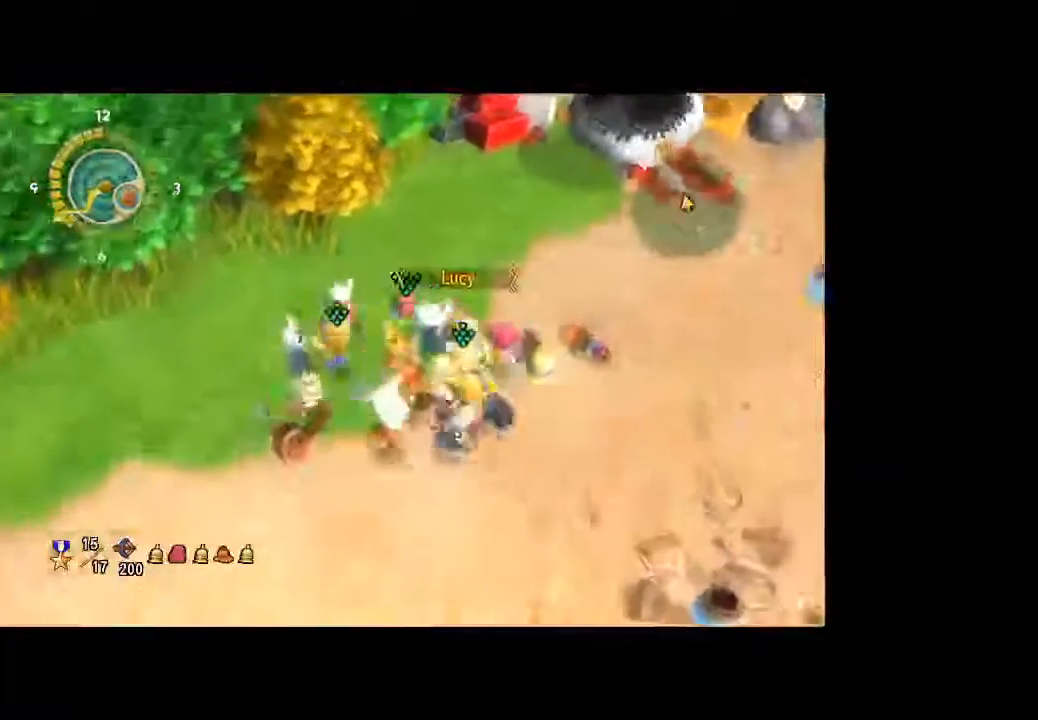
{"dt_ms": 500, "buttons": [], "left_stick": "down-left", "right_stick": "center", "button_events": []}
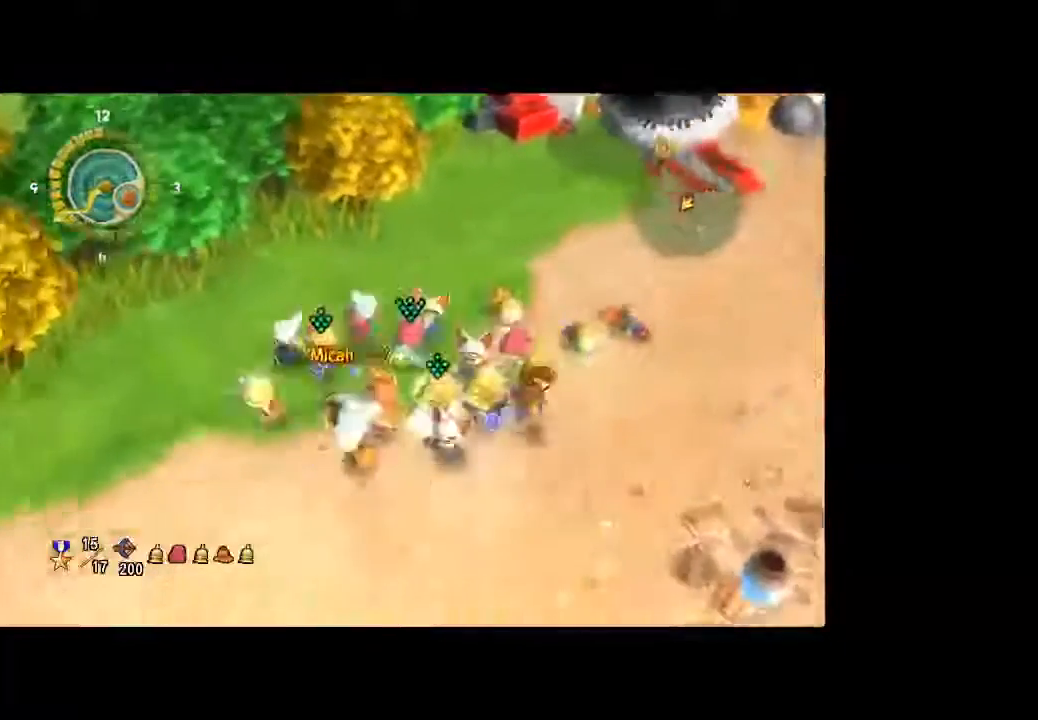
{"dt_ms": 500, "buttons": [], "left_stick": "up-right", "right_stick": "center", "button_events": []}
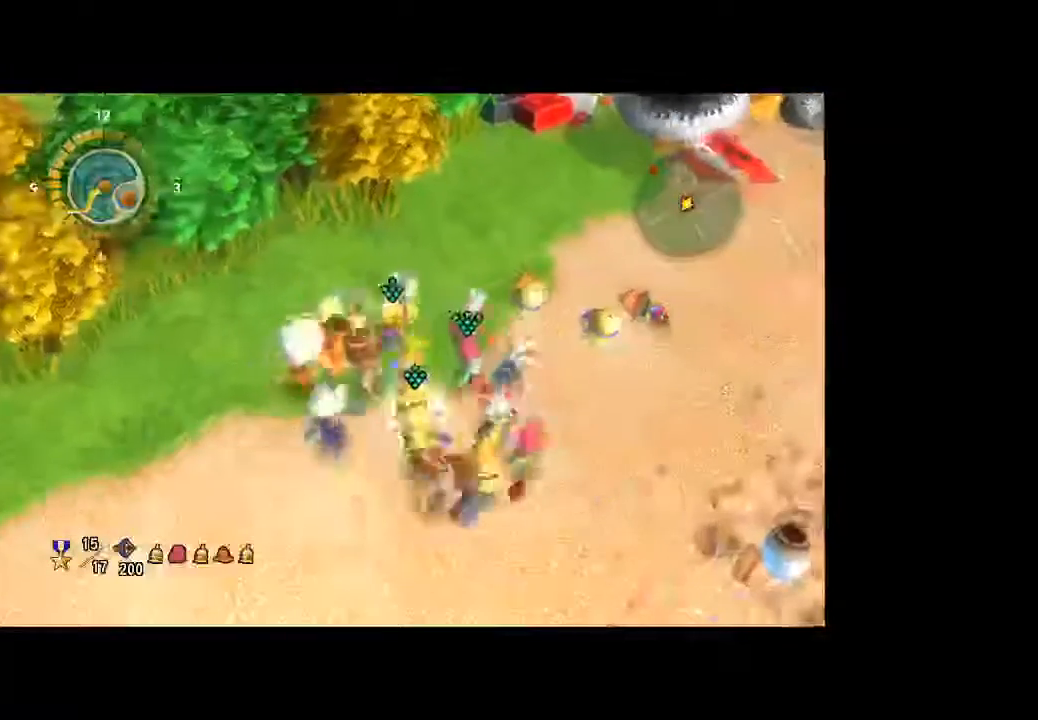
{"dt_ms": 500, "buttons": [], "left_stick": "up-right", "right_stick": "center", "button_events": []}
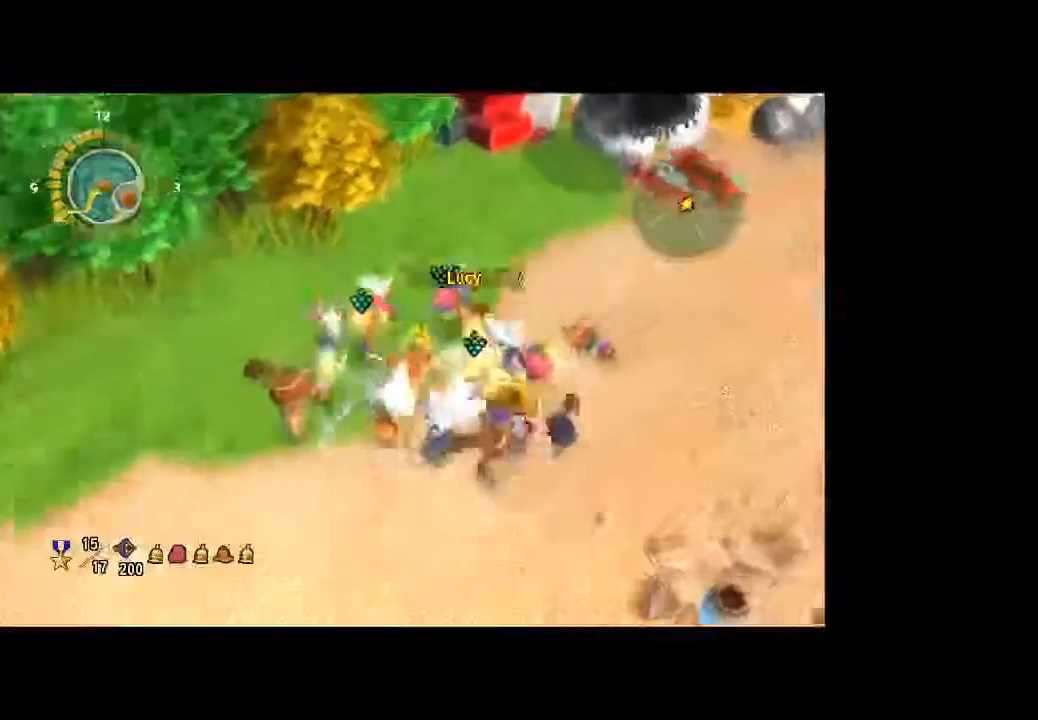
{"dt_ms": 500, "buttons": [], "left_stick": "right", "right_stick": "center", "button_events": []}
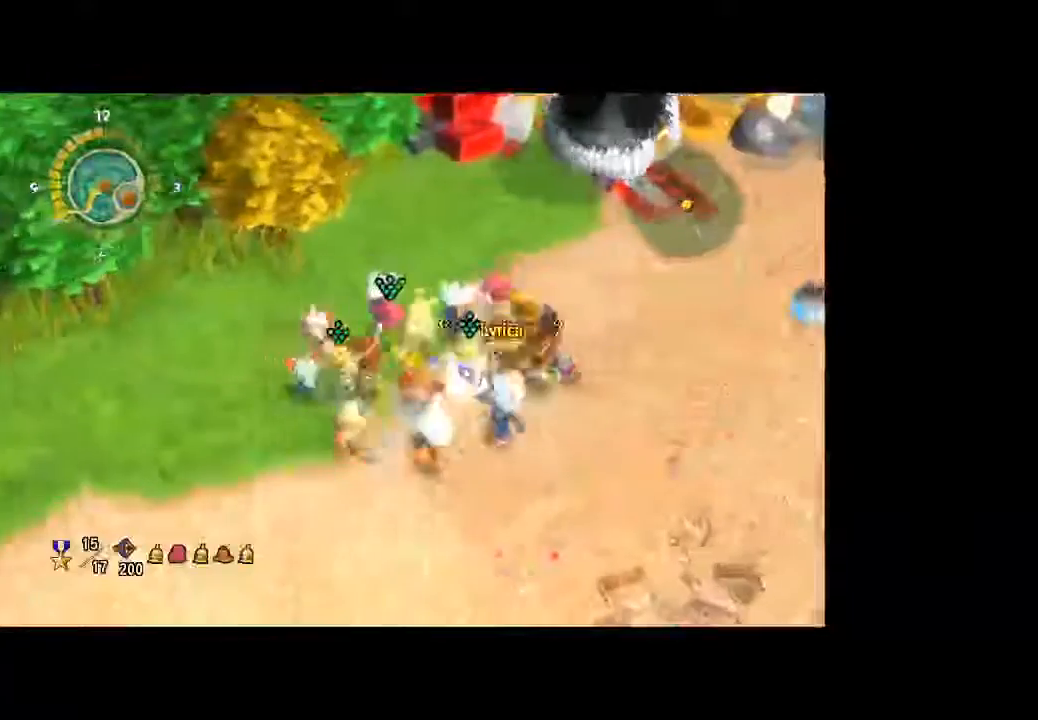
{"dt_ms": 500, "buttons": [], "left_stick": "center", "right_stick": "center", "button_events": []}
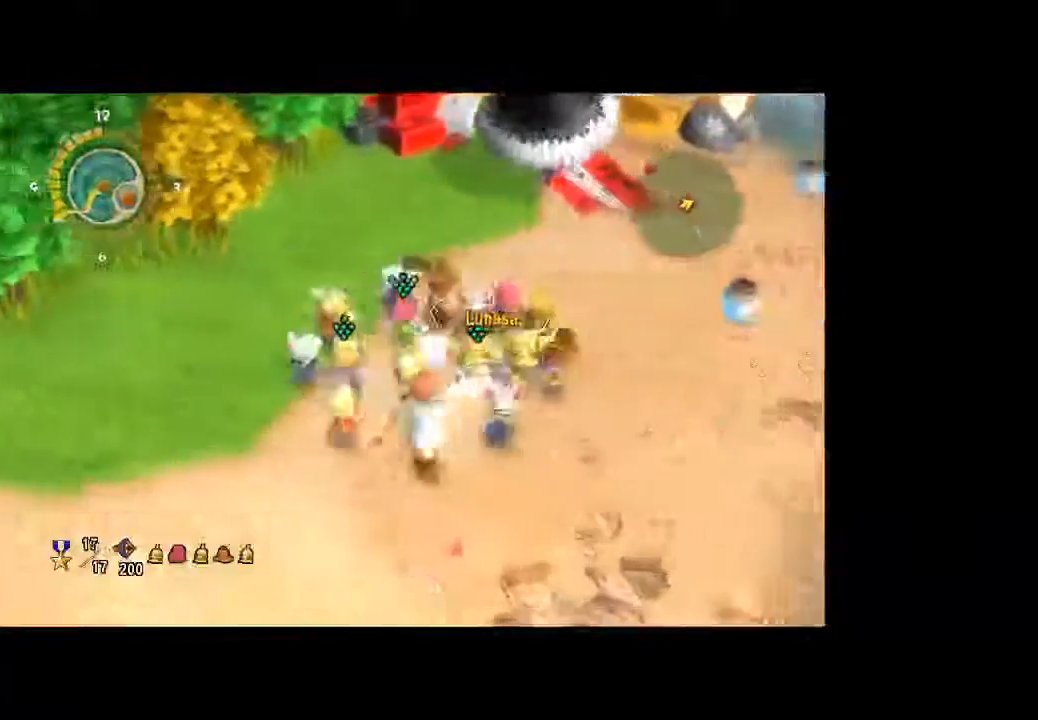
{"dt_ms": 500, "buttons": [], "left_stick": "center", "right_stick": "center", "button_events": []}
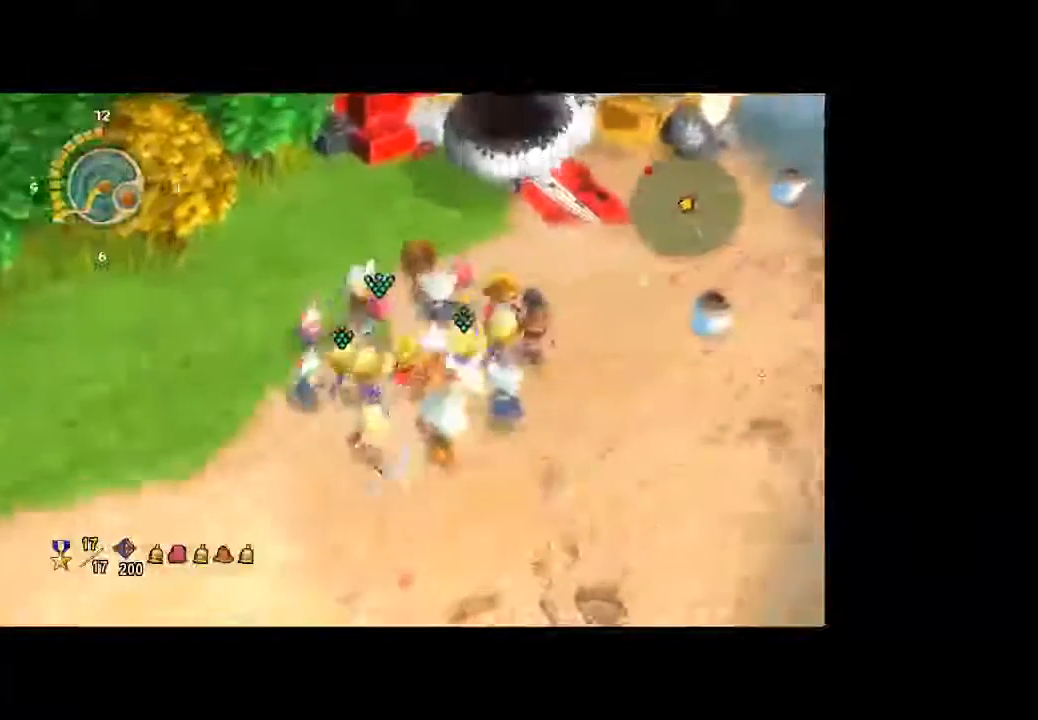
{"dt_ms": 500, "buttons": [], "left_stick": "down", "right_stick": "center", "button_events": []}
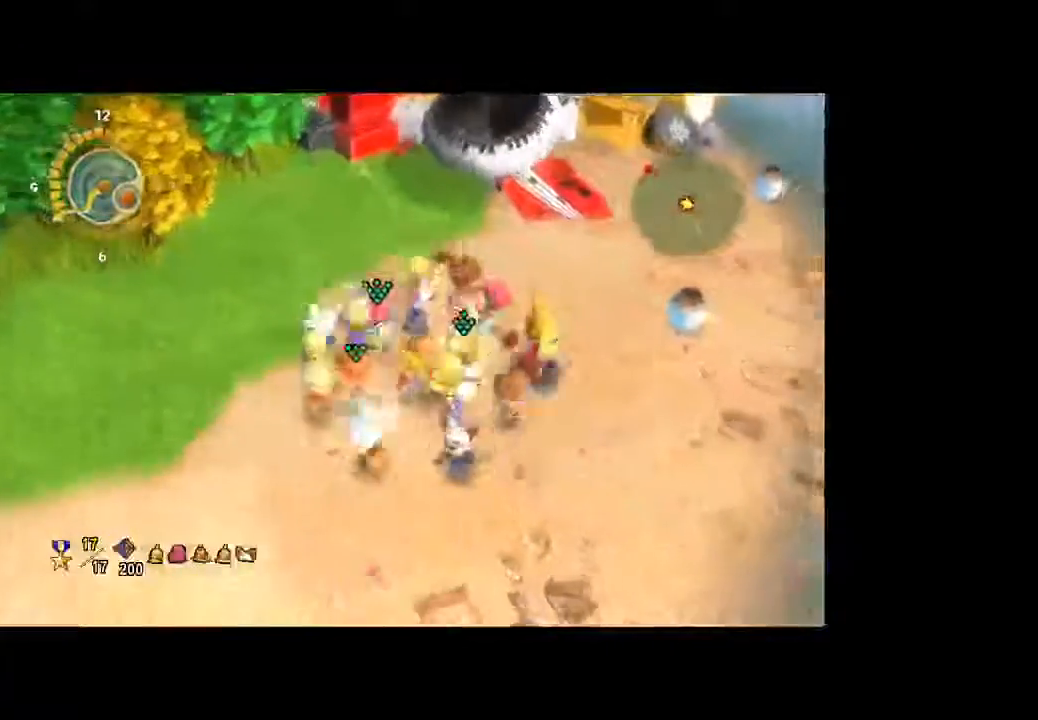
{"dt_ms": 500, "buttons": [], "left_stick": "down", "right_stick": "center", "button_events": []}
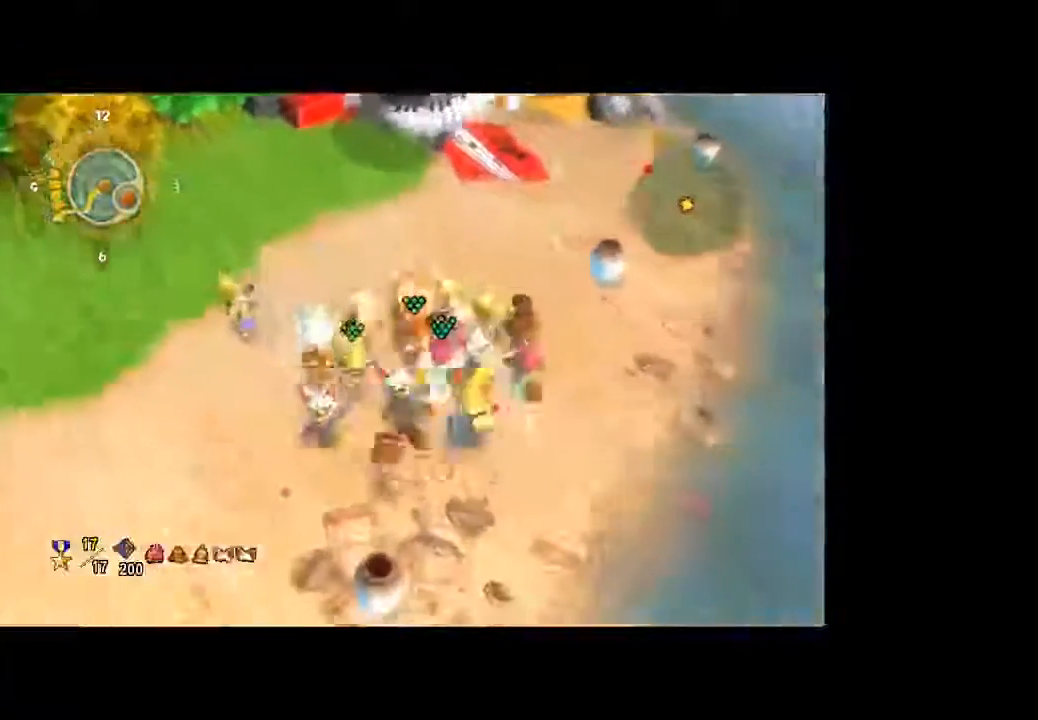
{"dt_ms": 500, "buttons": [], "left_stick": "down-right", "right_stick": "center", "button_events": [[300, "A", "down"], [400, "A", "up"]]}
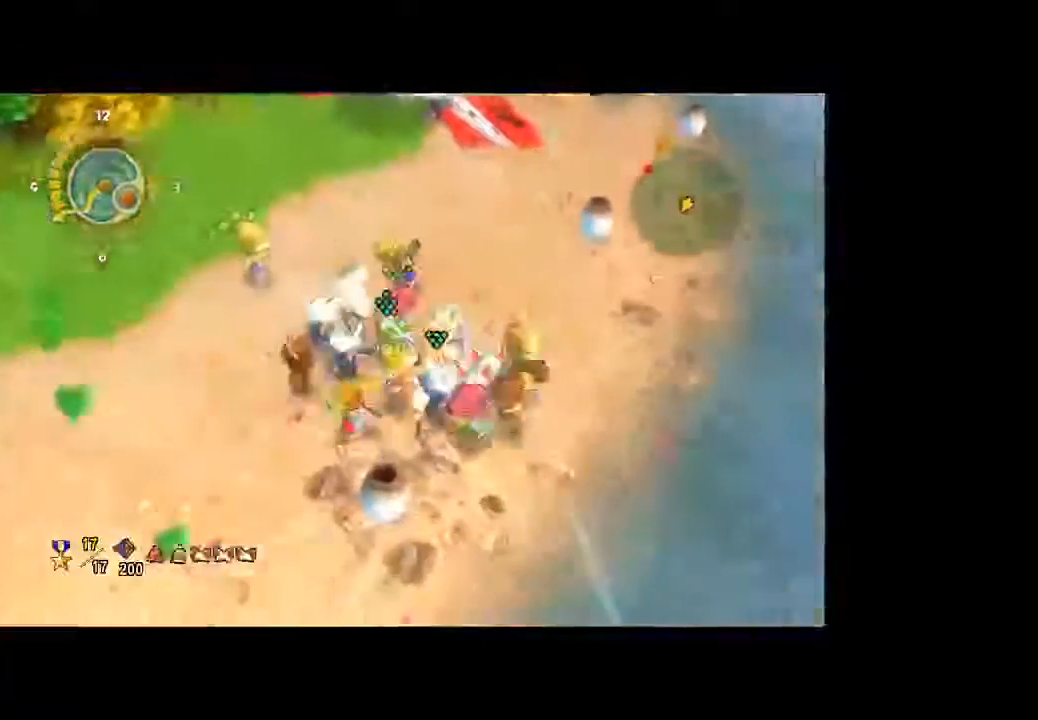
{"dt_ms": 500, "buttons": [], "left_stick": "down-left", "right_stick": "center", "button_events": []}
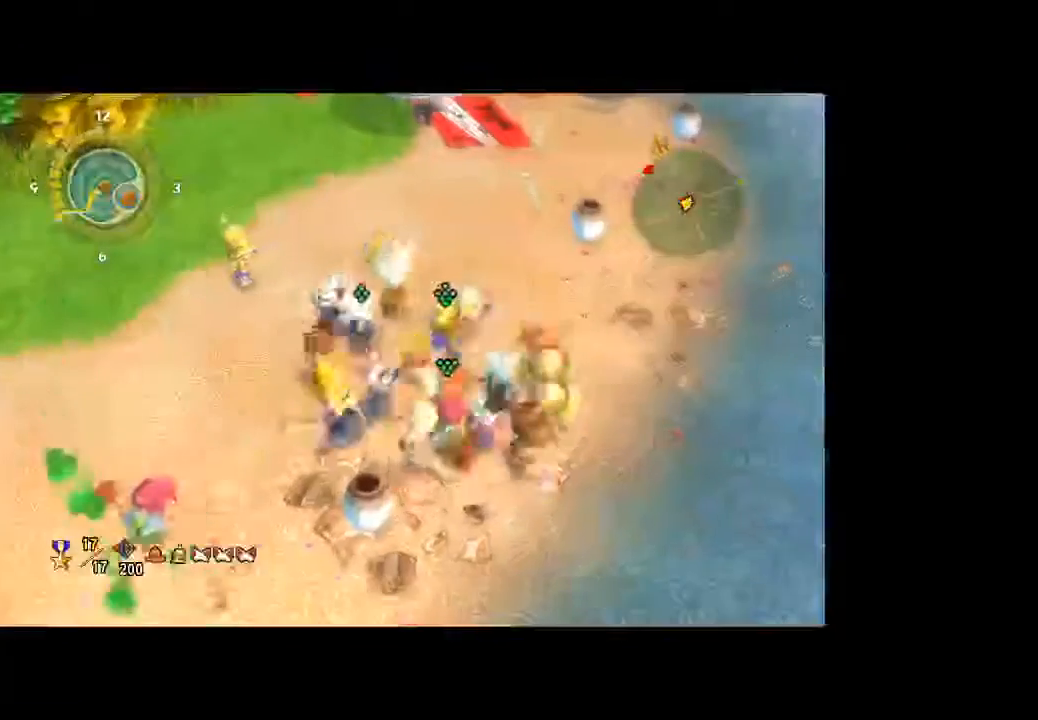
{"dt_ms": 500, "buttons": [], "left_stick": "down", "right_stick": "center", "button_events": [[167, "A", "down"], [267, "A", "up"]]}
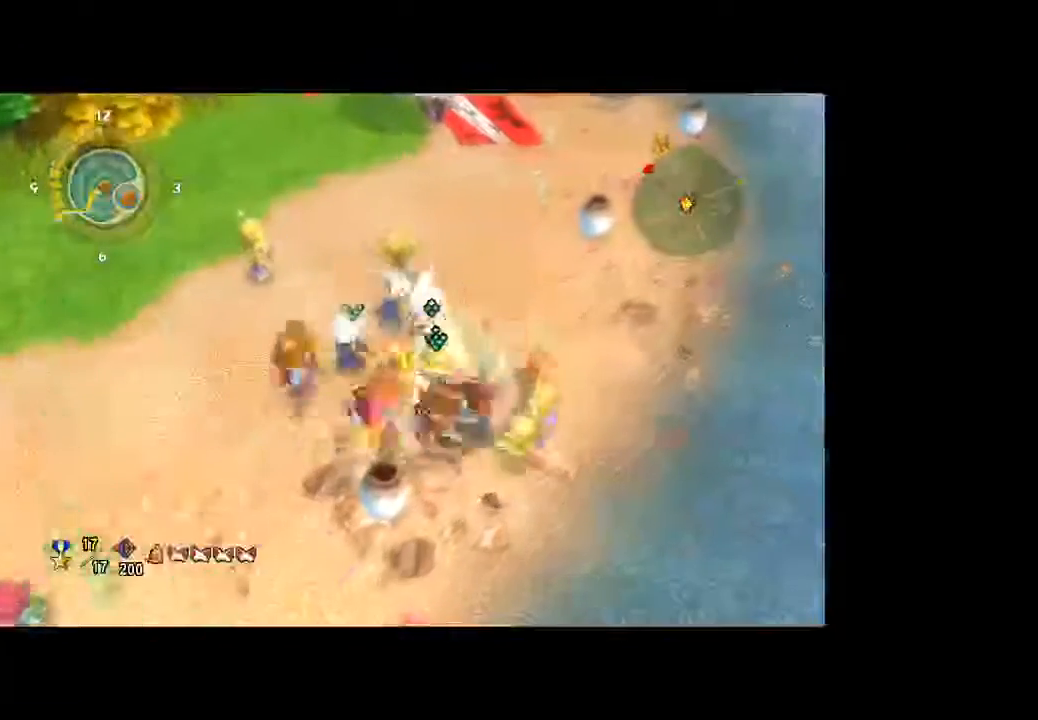
{"dt_ms": 500, "buttons": [], "left_stick": "up-right", "right_stick": "center", "button_events": [[33, "A", "down"], [167, "A", "up"]]}
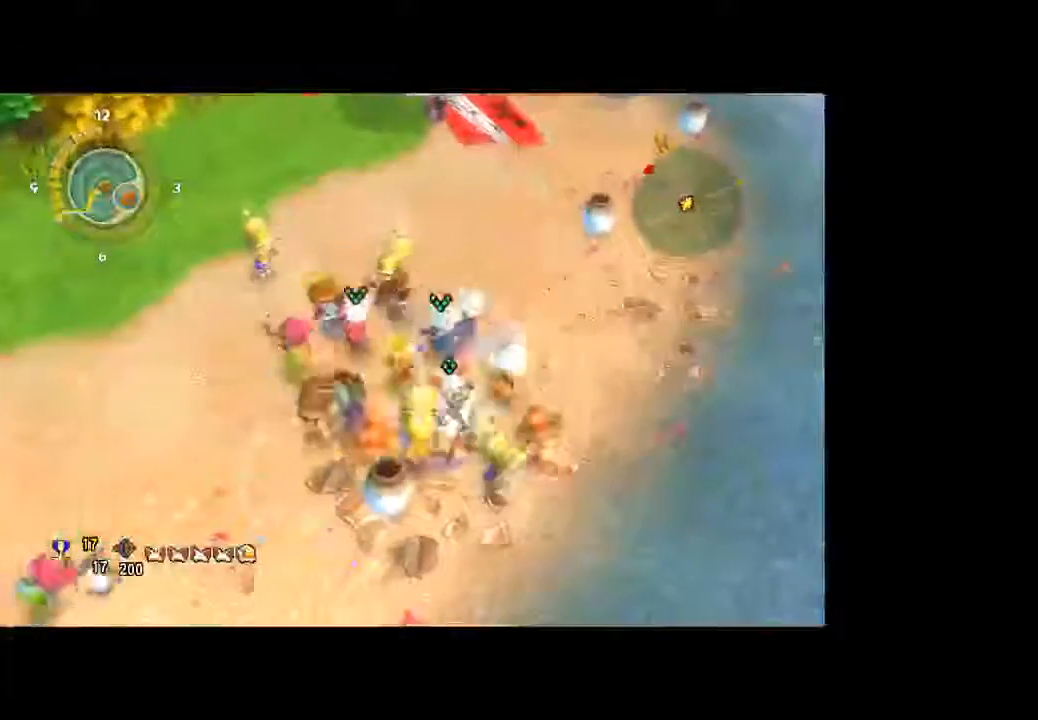
{"dt_ms": 500, "buttons": [], "left_stick": "up-right", "right_stick": "center", "button_events": []}
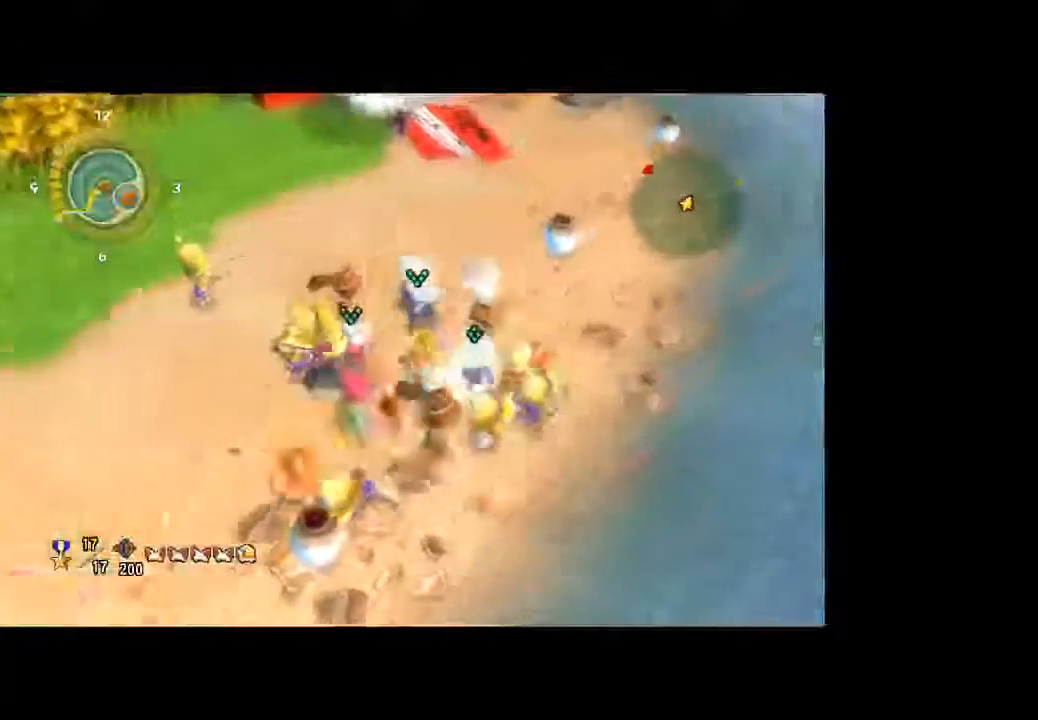
{"dt_ms": 500, "buttons": [], "left_stick": "up-right", "right_stick": "center", "button_events": [[67, "A", "down"], [167, "A", "up"]]}
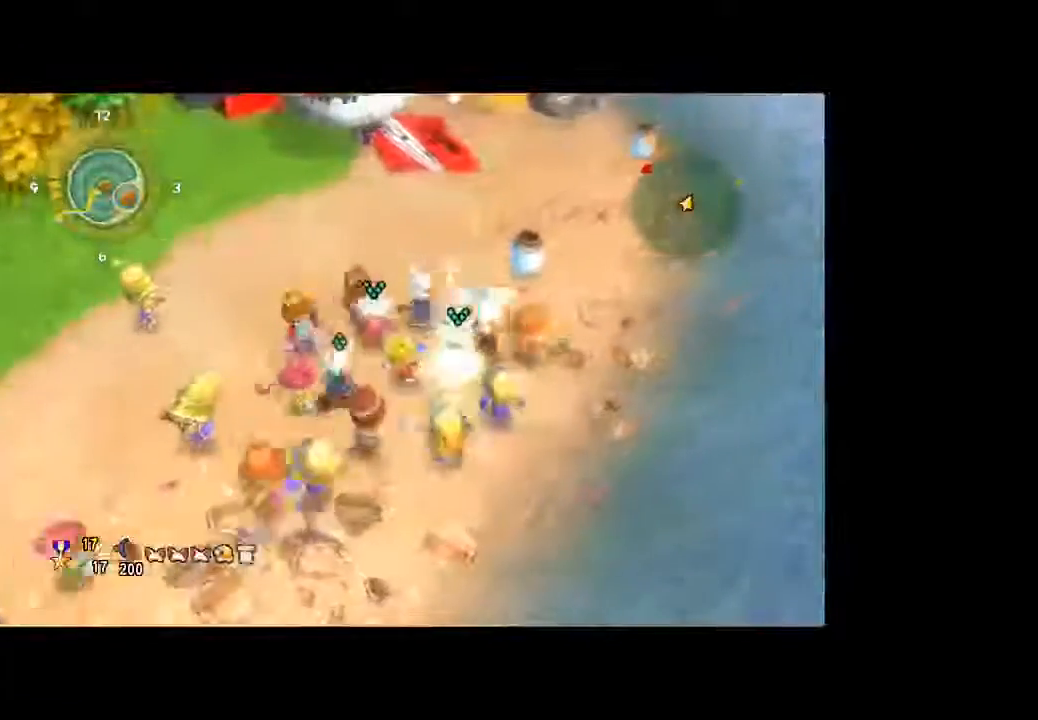
{"dt_ms": 500, "buttons": [], "left_stick": "up-right", "right_stick": "center", "button_events": []}
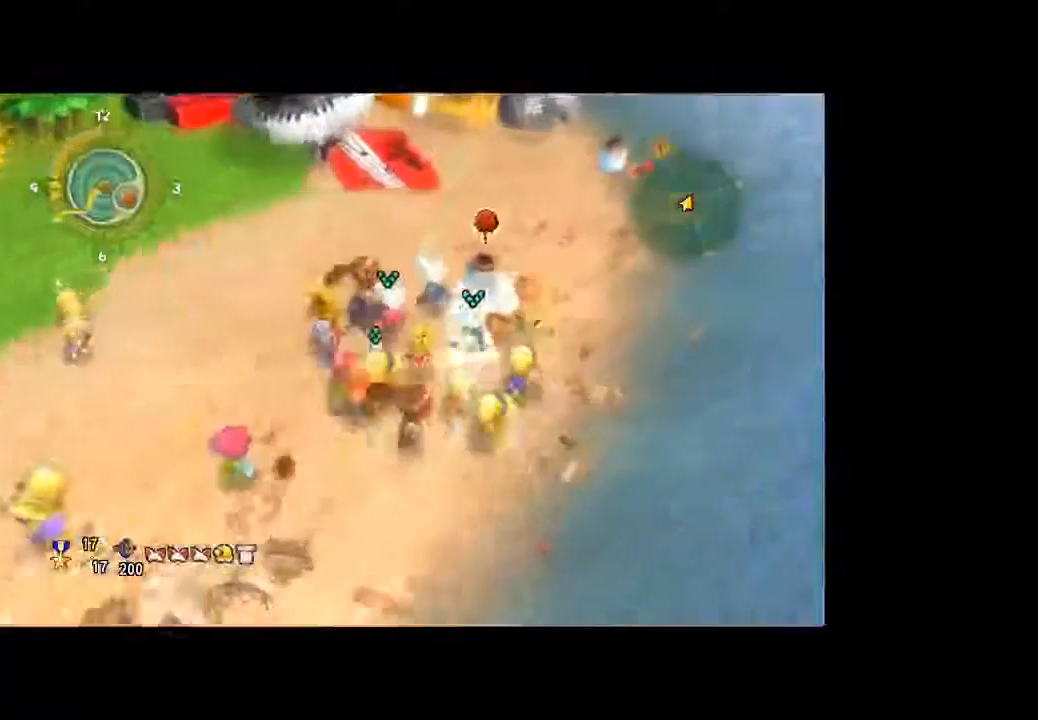
{"dt_ms": 500, "buttons": [], "left_stick": "up", "right_stick": "center", "button_events": [[100, "A", "down"], [233, "A", "up"]]}
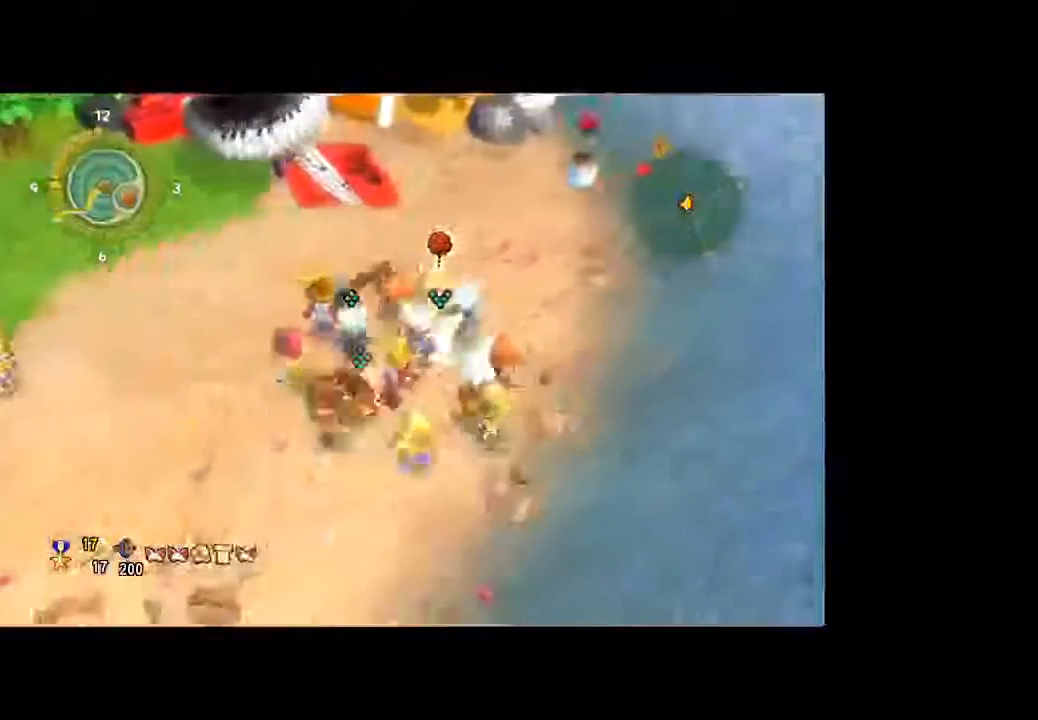
{"dt_ms": 500, "buttons": [], "left_stick": "up-right", "right_stick": "center", "button_events": []}
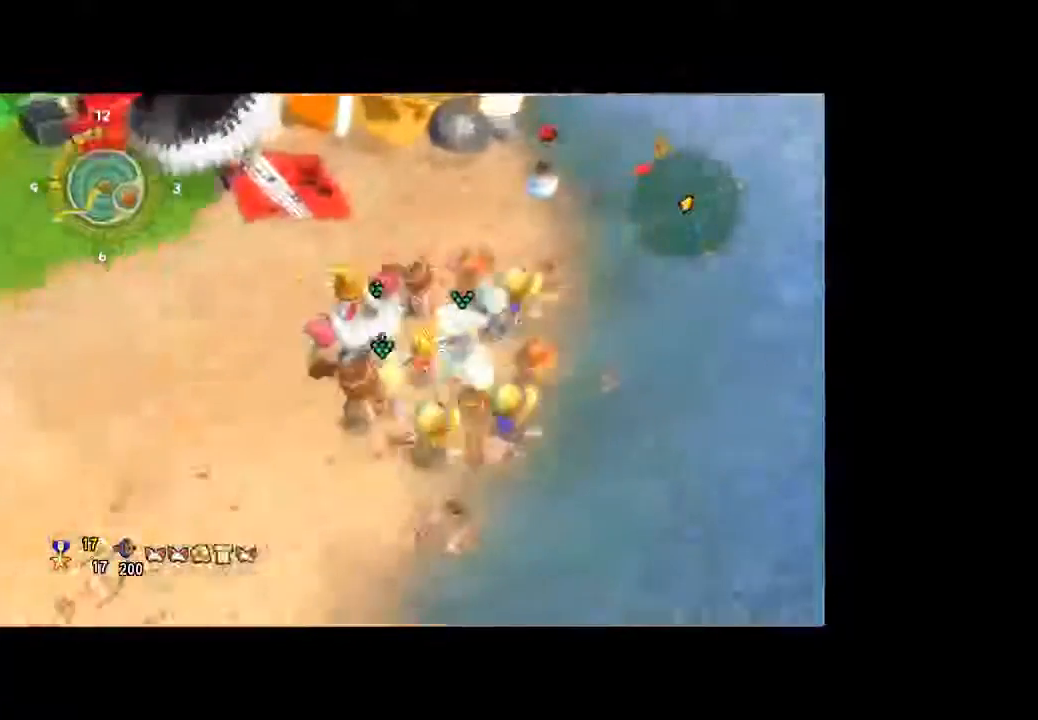
{"dt_ms": 500, "buttons": [], "left_stick": "up", "right_stick": "center", "button_events": []}
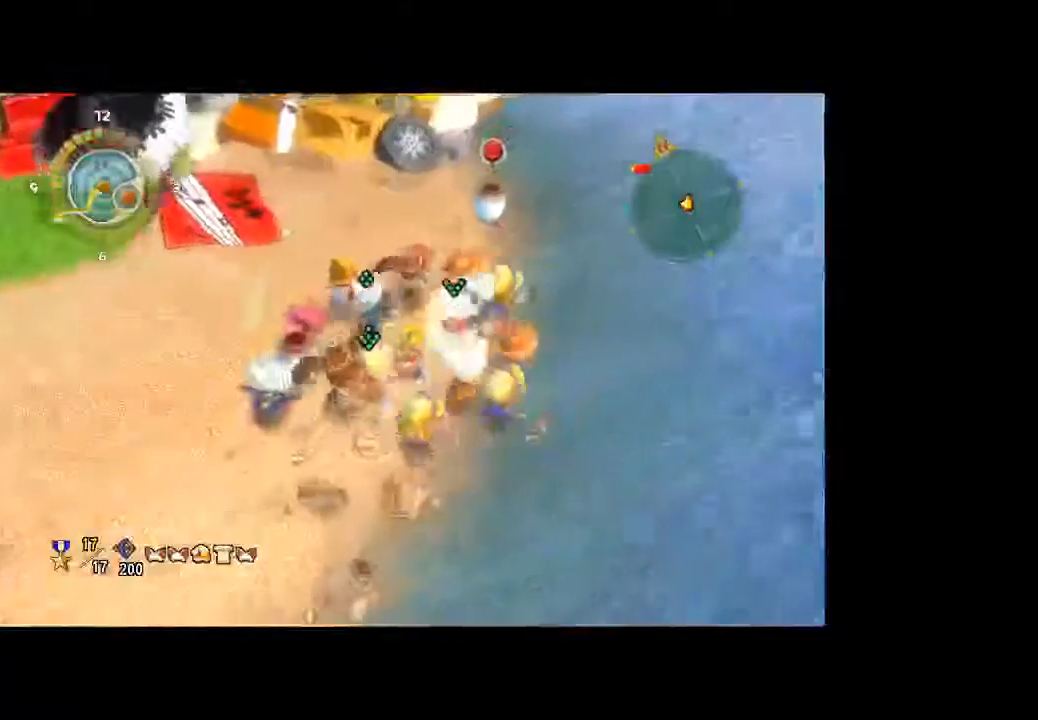
{"dt_ms": 500, "buttons": [], "left_stick": "up", "right_stick": "center", "button_events": [[167, "A", "down"], [267, "A", "up"]]}
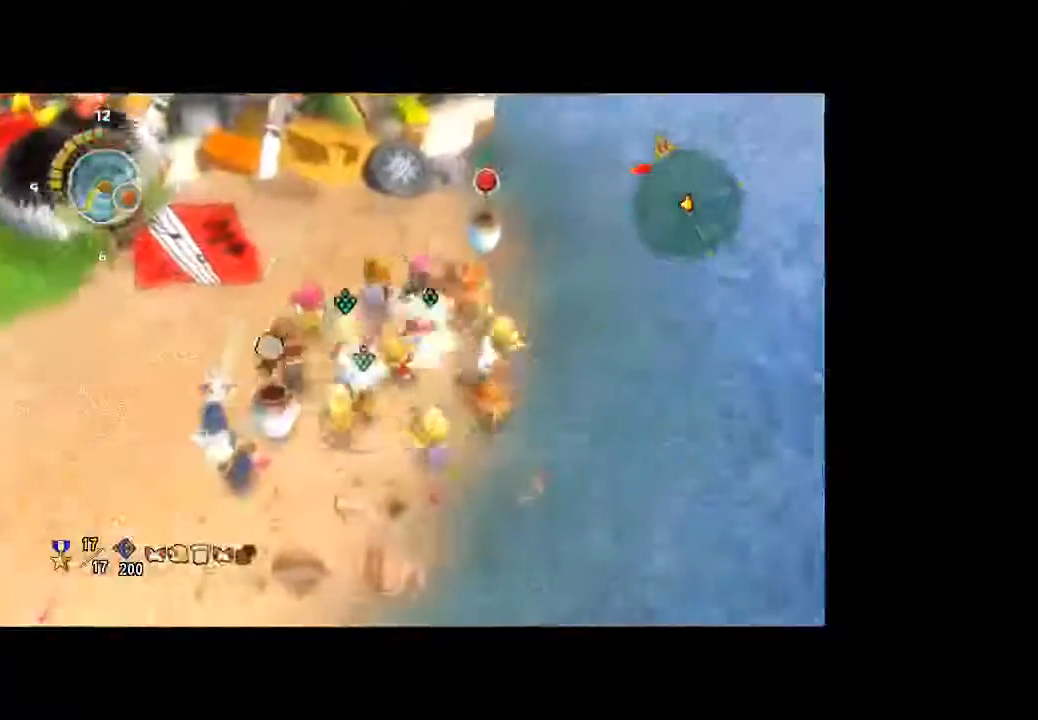
{"dt_ms": 500, "buttons": [], "left_stick": "left", "right_stick": "center", "button_events": []}
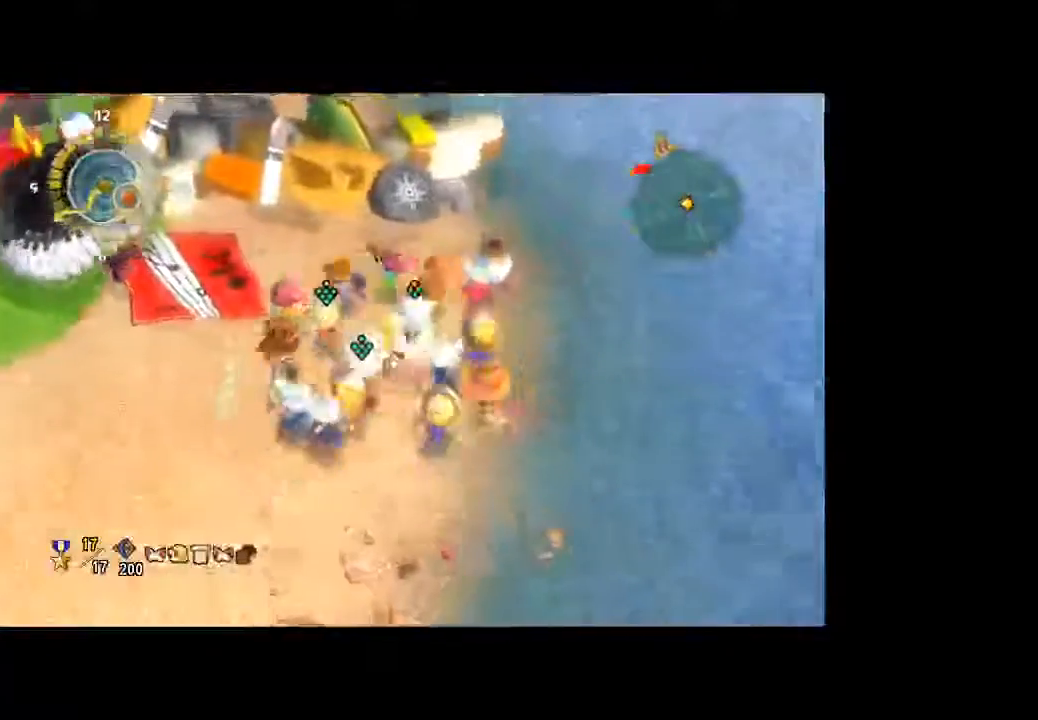
{"dt_ms": 500, "buttons": [], "left_stick": "center", "right_stick": "center", "button_events": []}
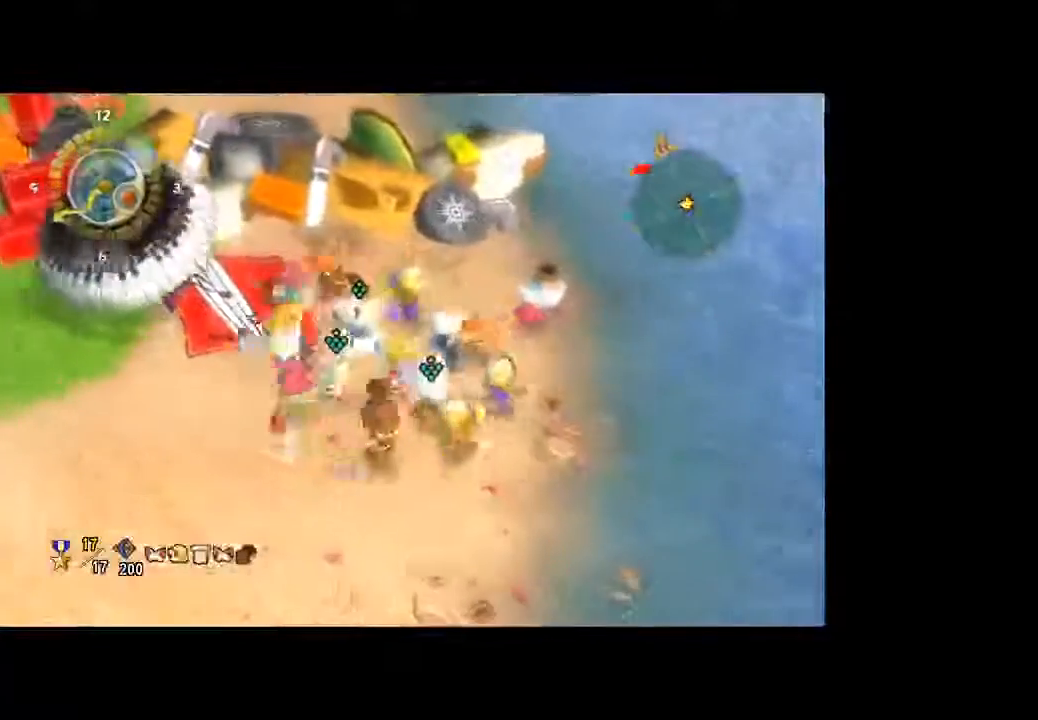
{"dt_ms": 500, "buttons": [], "left_stick": "center", "right_stick": "center", "button_events": []}
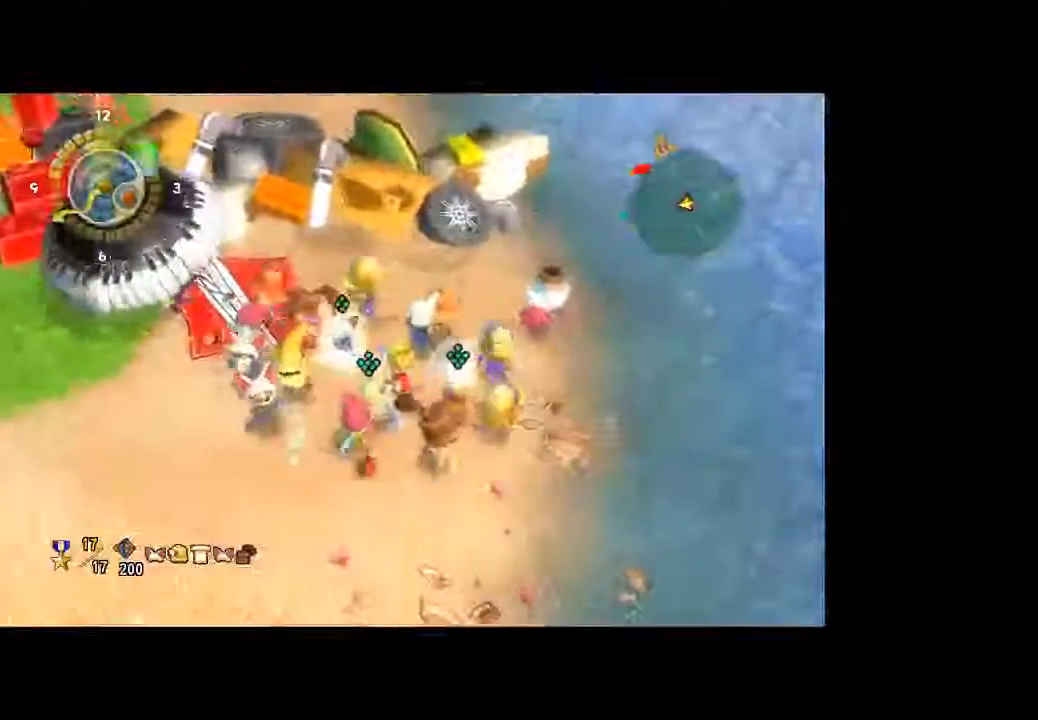
{"dt_ms": 500, "buttons": [], "left_stick": "down-left", "right_stick": "center", "button_events": []}
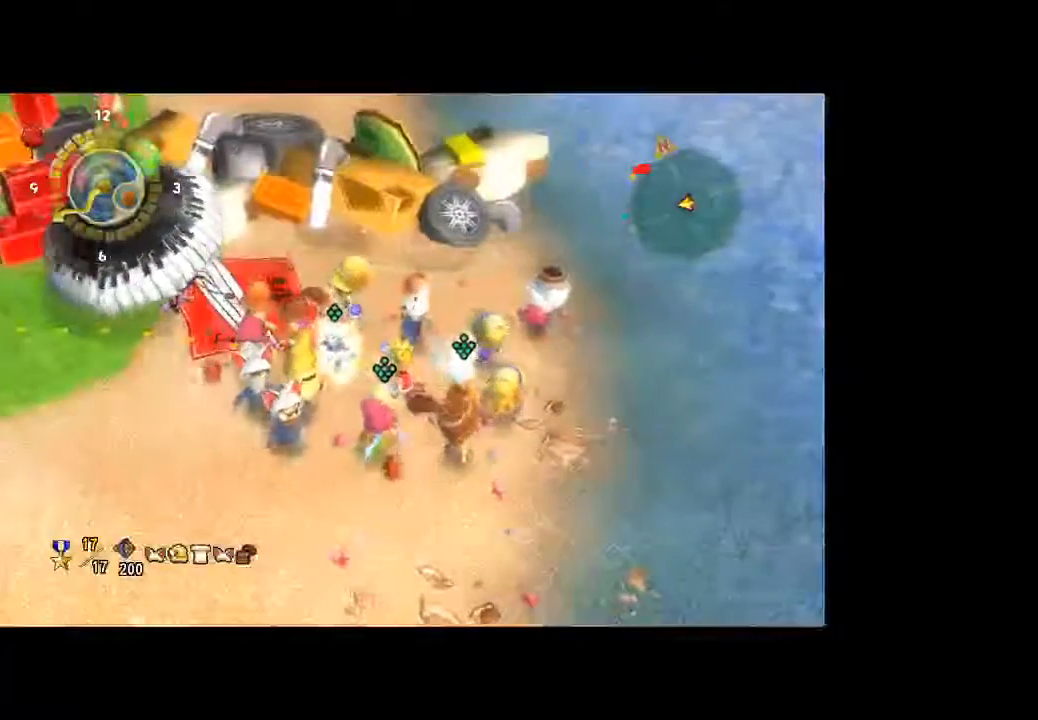
{"dt_ms": 1000, "buttons": [], "left_stick": "up-right", "right_stick": "left", "button_events": []}
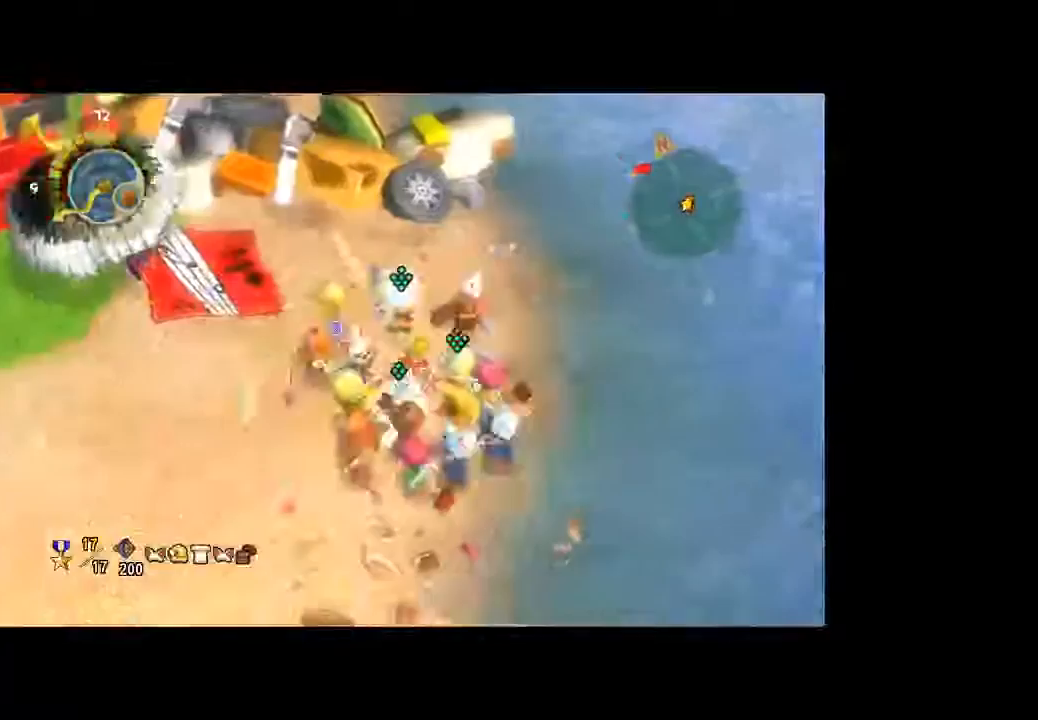
{"dt_ms": 500, "buttons": [], "left_stick": "left", "right_stick": "left", "button_events": []}
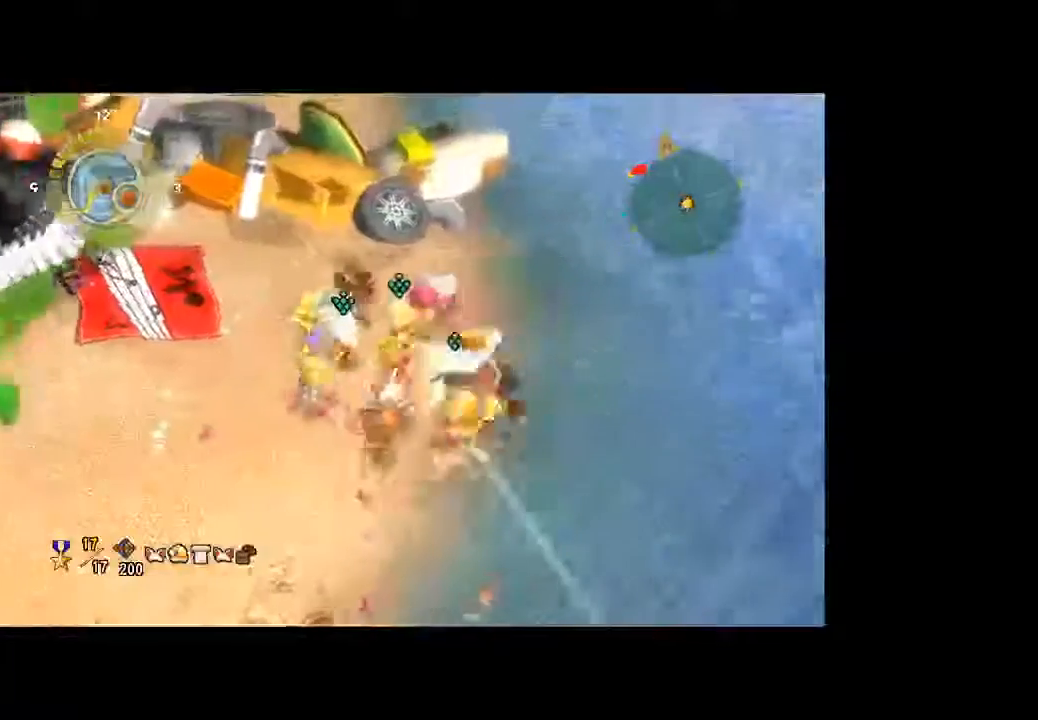
{"dt_ms": 500, "buttons": [], "left_stick": "down-left", "right_stick": "left", "button_events": []}
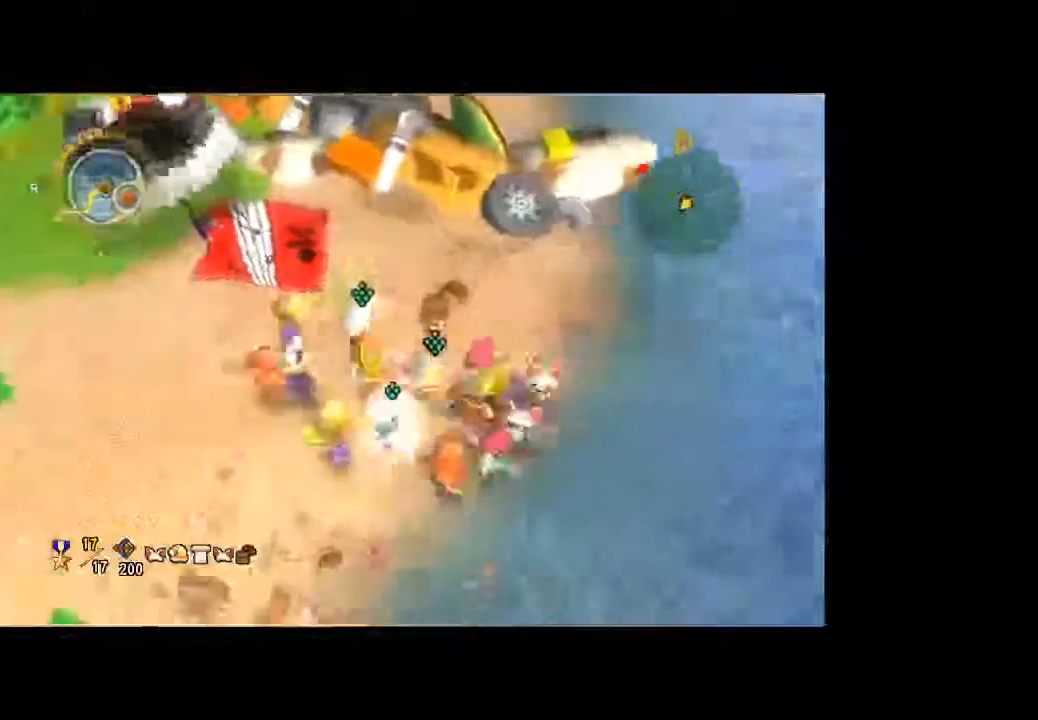
{"dt_ms": 500, "buttons": [], "left_stick": "left", "right_stick": "left", "button_events": []}